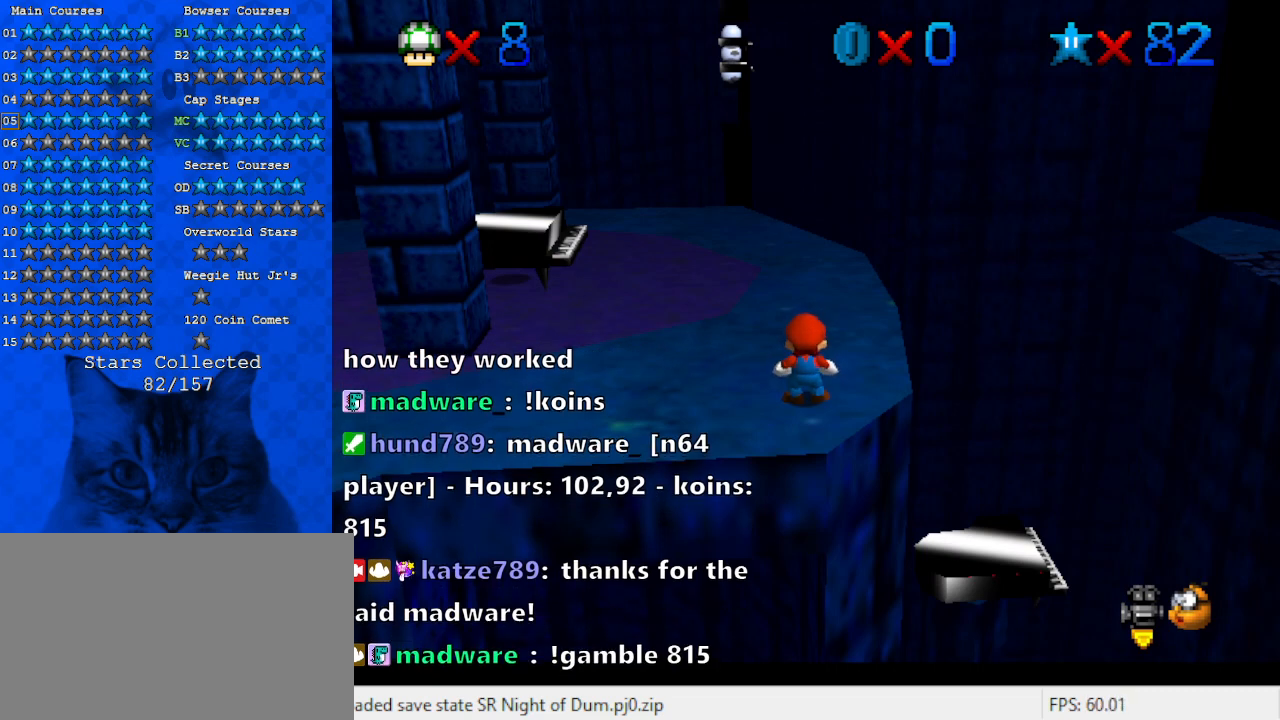
Gameplay with keyboard; each line is a JSON object with the keys held at the frame after it. "events" lists presses ("down") and releases ("up") of "a", "c", "ctrl", "d", "down", "left", "return", "right", "s", "shift", "up", "w", "x" and "y" between this image and that frame as [ms after this image, input, new state], when the widget could be followed in between. No other keys are recorded. Mouse input is not recorded.
{"keys": ["return"], "events": [[467, "return", "down"]]}
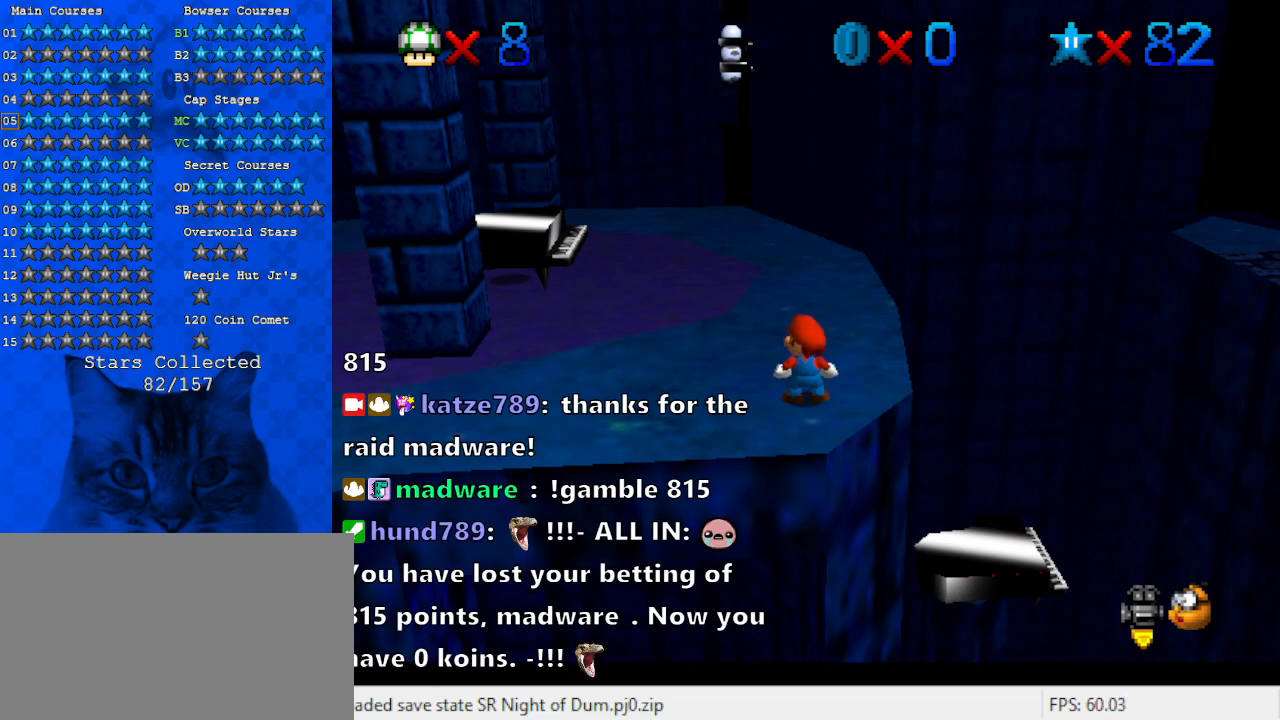
{"keys": [], "events": [[133, "return", "up"]]}
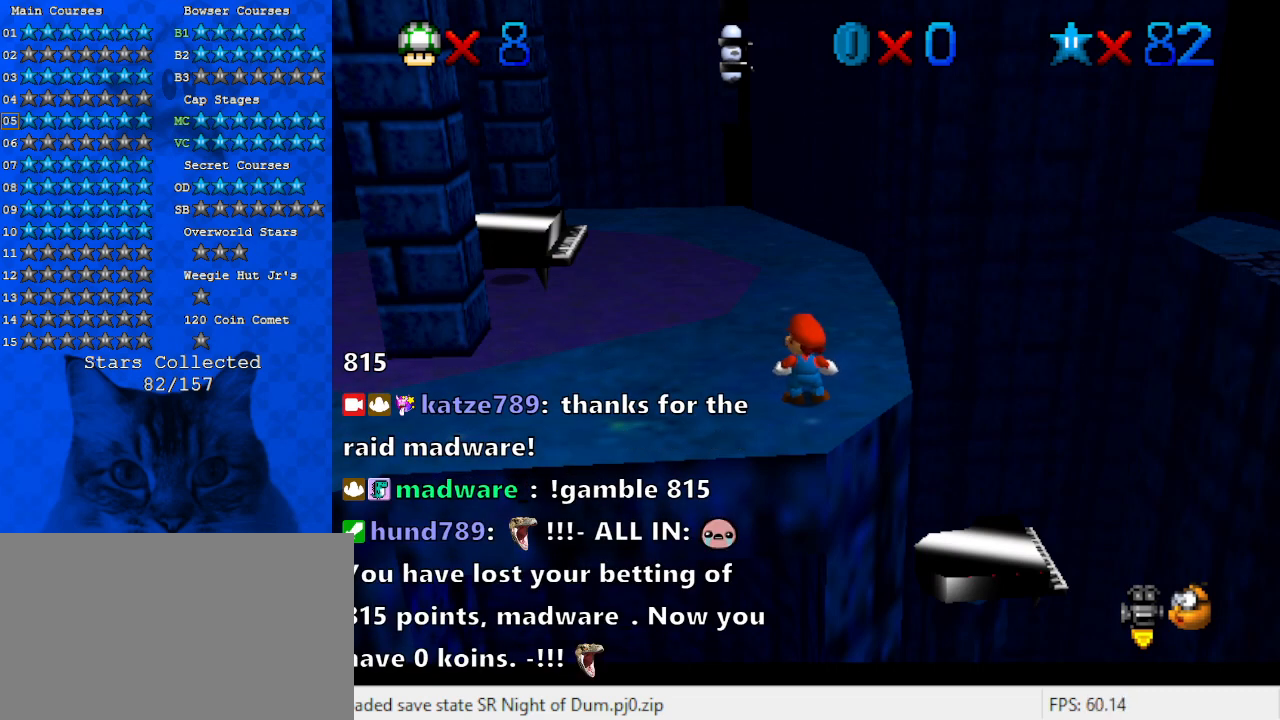
{"keys": [], "events": []}
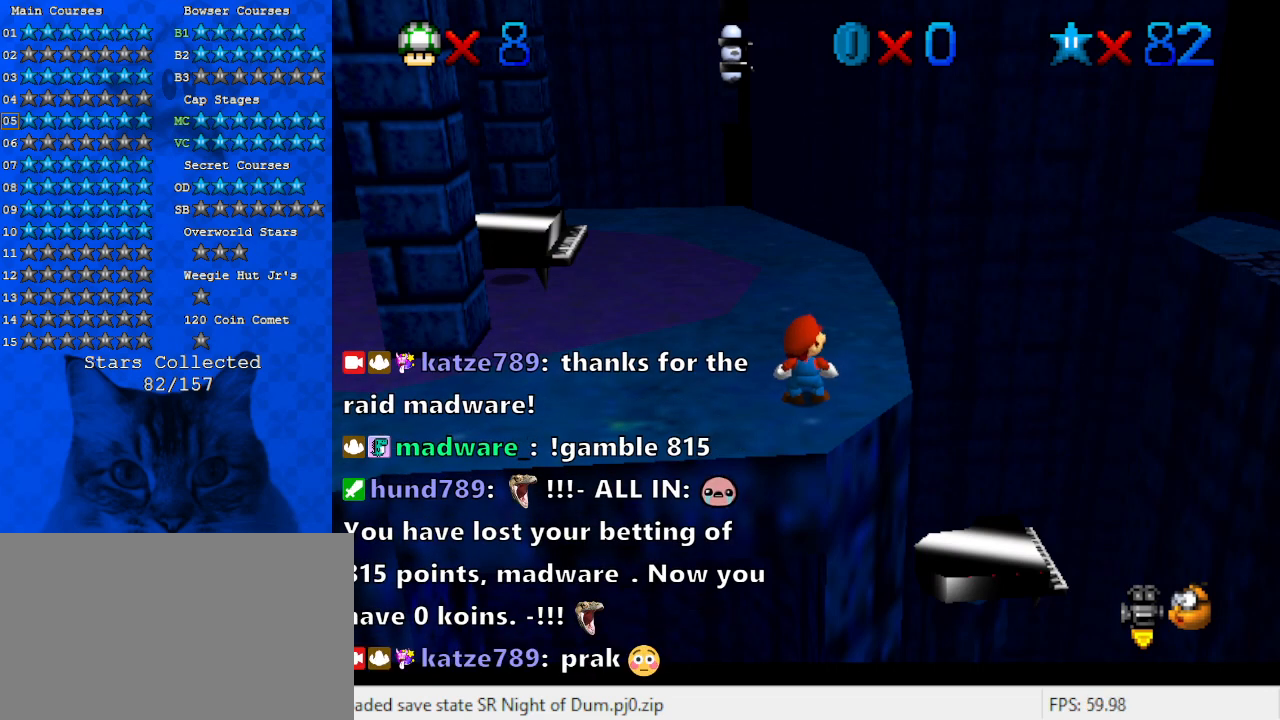
{"keys": ["right", "shift", "up", "y"], "events": [[200, "up", "down"], [333, "y", "down"], [433, "right", "down"], [433, "shift", "down"]]}
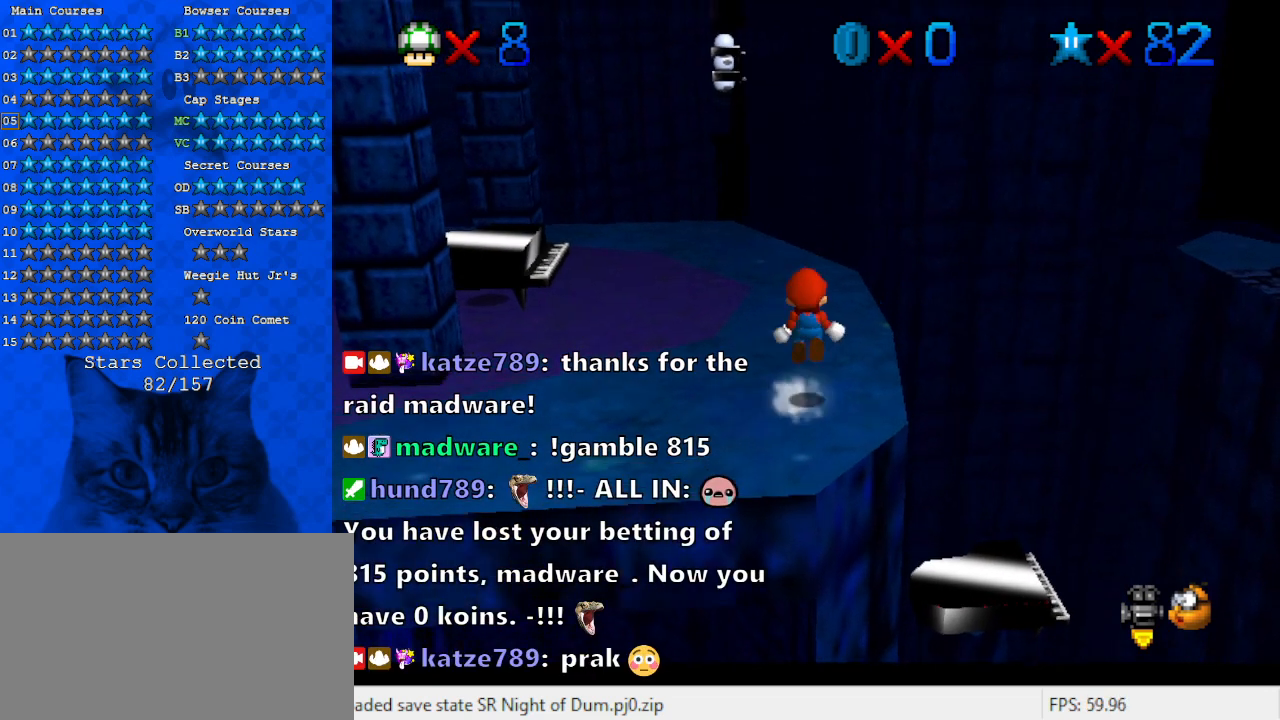
{"keys": ["left", "up", "y"], "events": [[33, "up", "up"], [67, "shift", "up"], [167, "up", "down"], [300, "right", "up"], [400, "left", "down"]]}
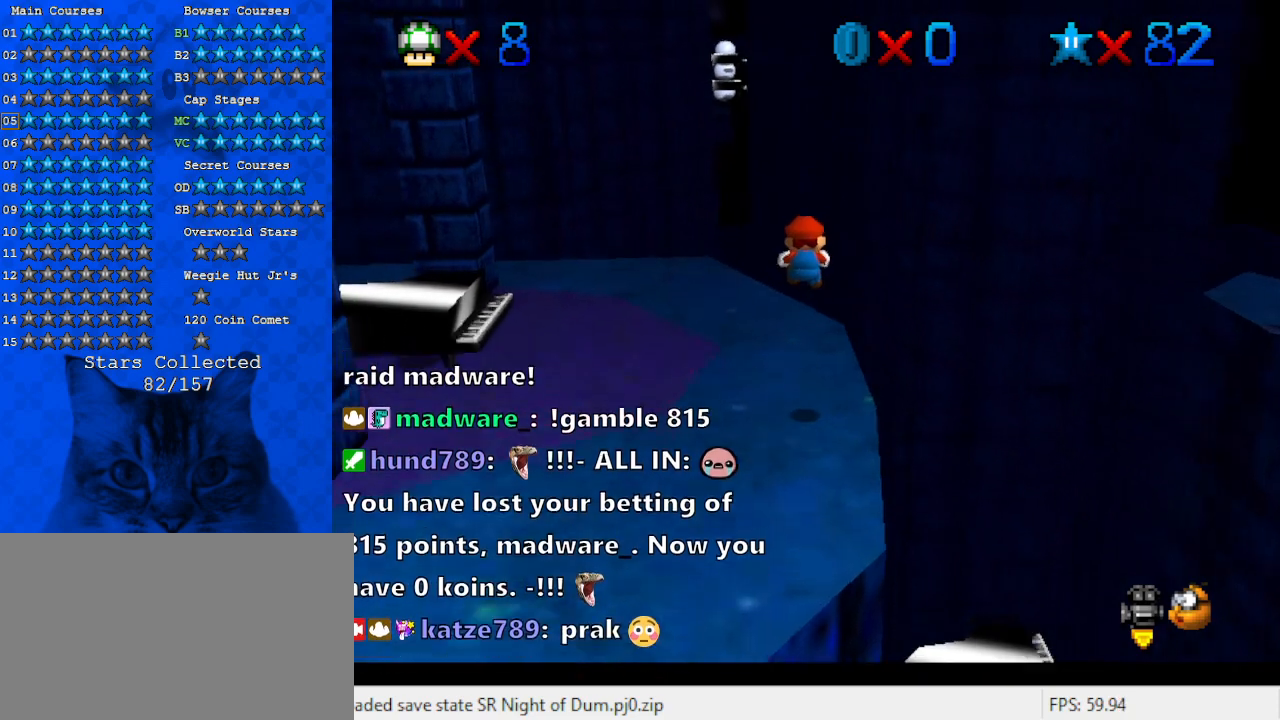
{"keys": ["right", "shift", "up", "y"], "events": [[67, "left", "up"], [300, "right", "down"], [467, "shift", "down"]]}
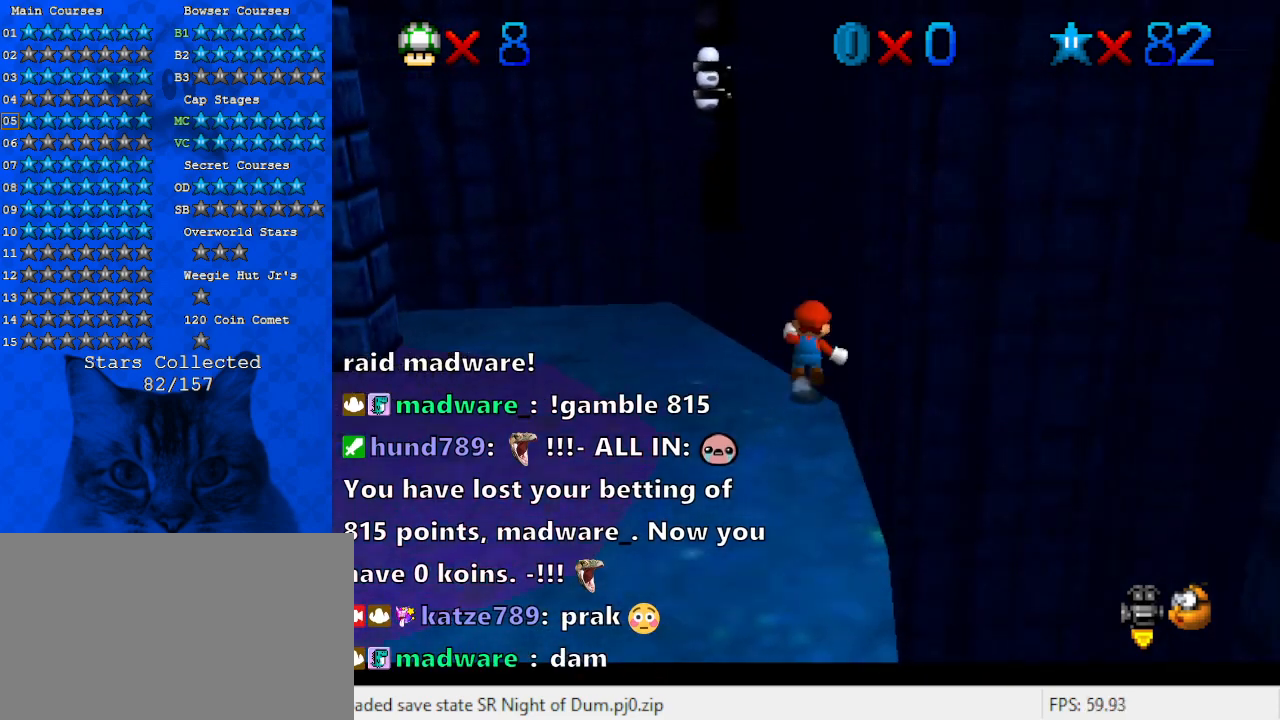
{"keys": ["right", "up"], "events": [[133, "shift", "up"], [133, "y", "up"], [300, "w", "down"], [433, "w", "up"]]}
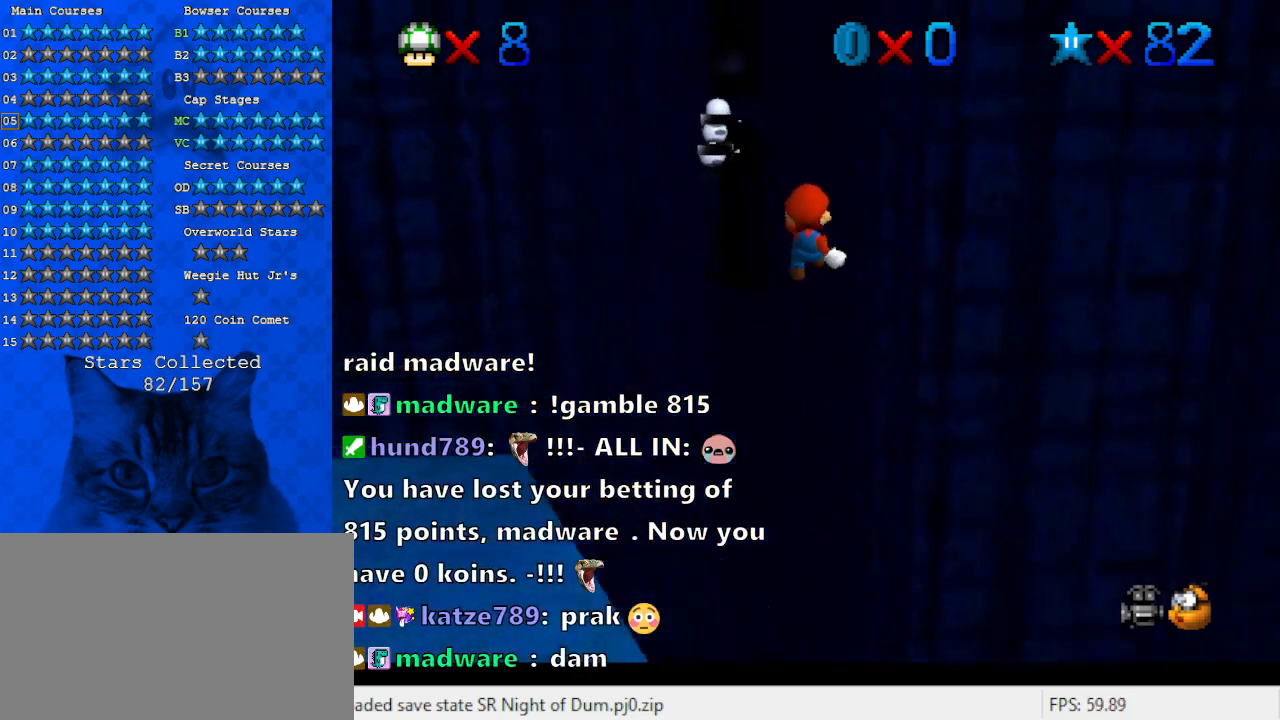
{"keys": ["right", "up"], "events": []}
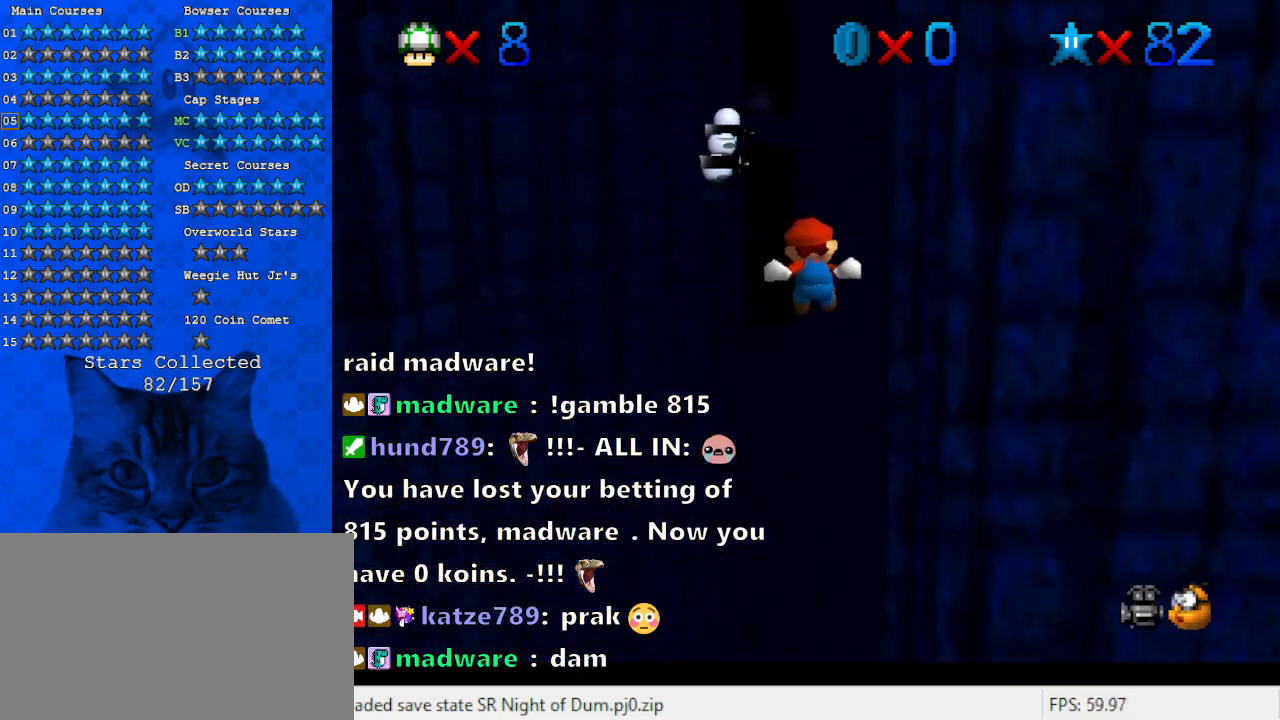
{"keys": ["right"], "events": [[33, "up", "up"], [400, "a", "down"], [400, "s", "down"], [500, "a", "up"], [500, "s", "up"]]}
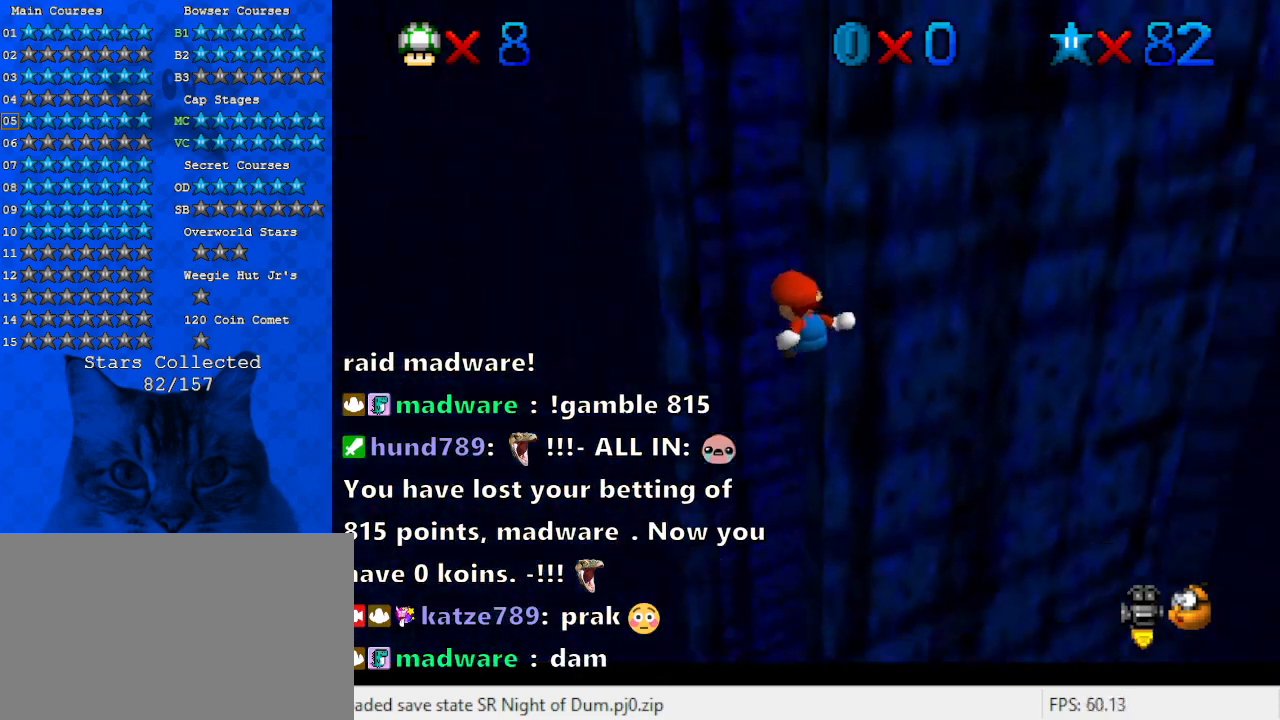
{"keys": ["shift", "up"], "events": [[67, "s", "down"], [100, "a", "down"], [100, "up", "down"], [200, "a", "up"], [200, "s", "up"], [333, "right", "up"], [333, "shift", "down"]]}
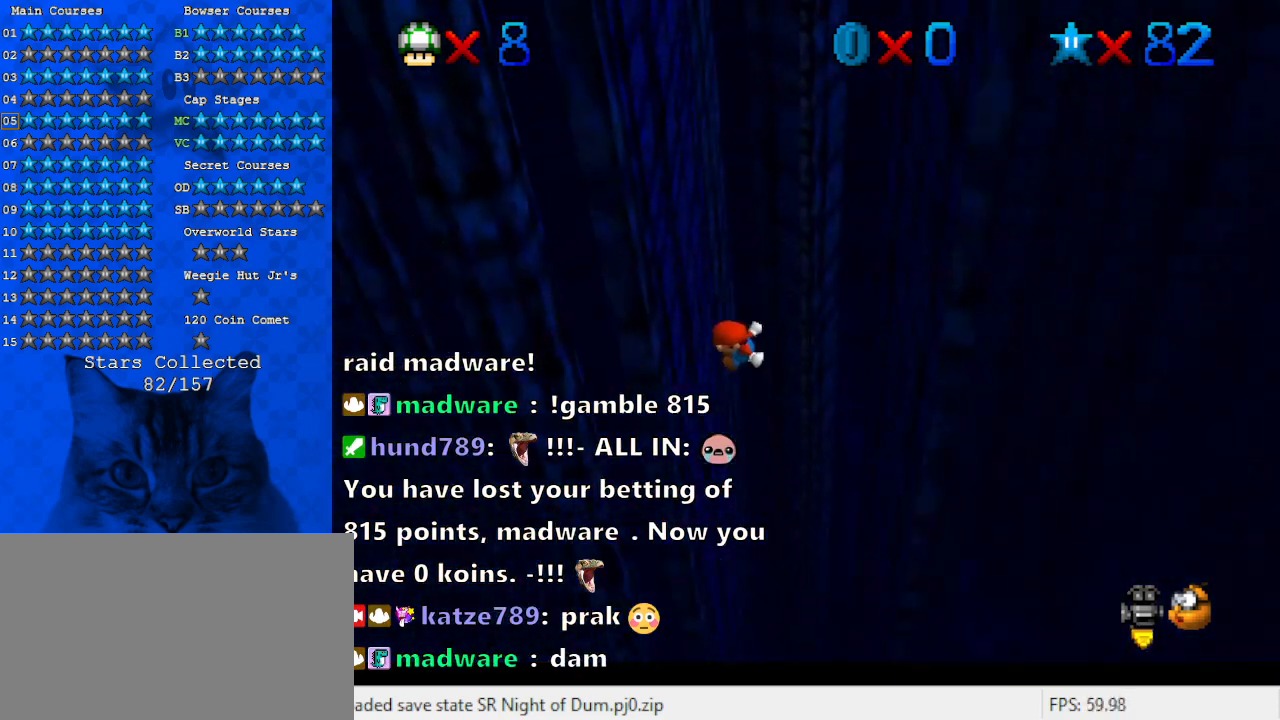
{"keys": ["right", "shift", "up"], "events": [[33, "left", "down"], [33, "shift", "up"], [200, "left", "up"], [200, "right", "down"], [200, "shift", "down"]]}
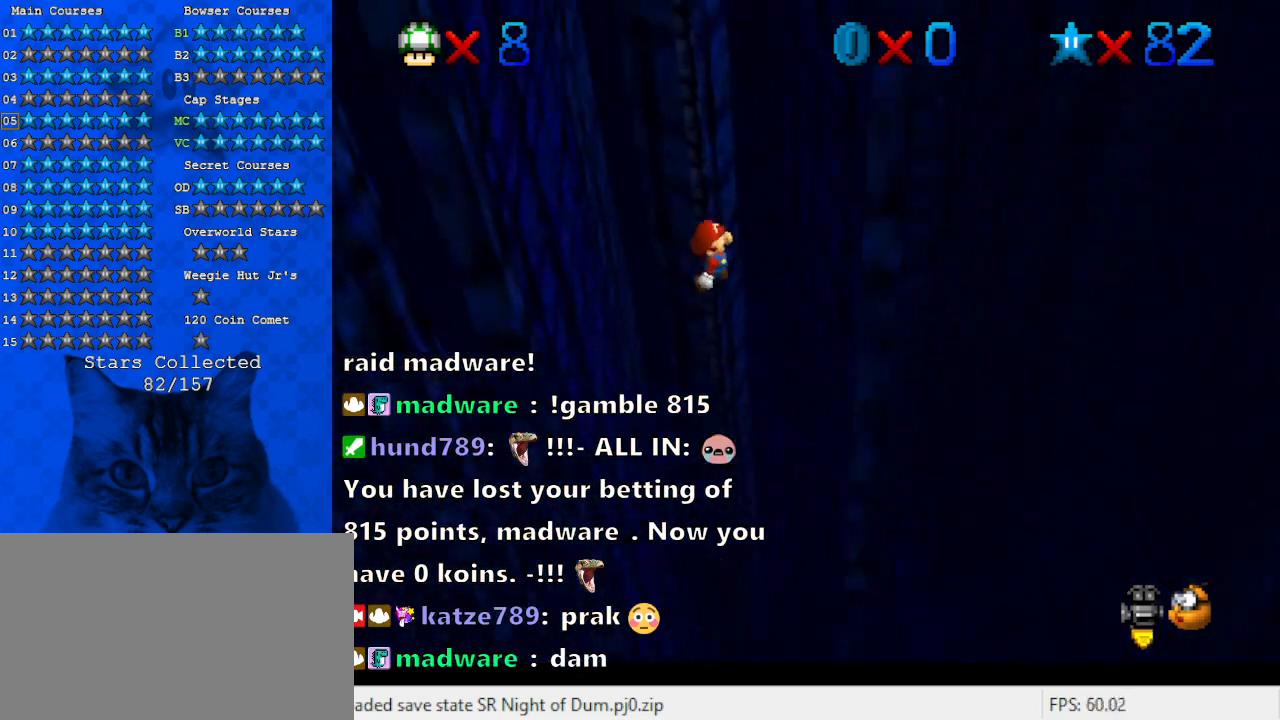
{"keys": ["down", "left", "shift"], "events": [[33, "up", "up"], [167, "shift", "up"], [267, "left", "down"], [300, "right", "up"], [300, "shift", "down"], [500, "down", "down"]]}
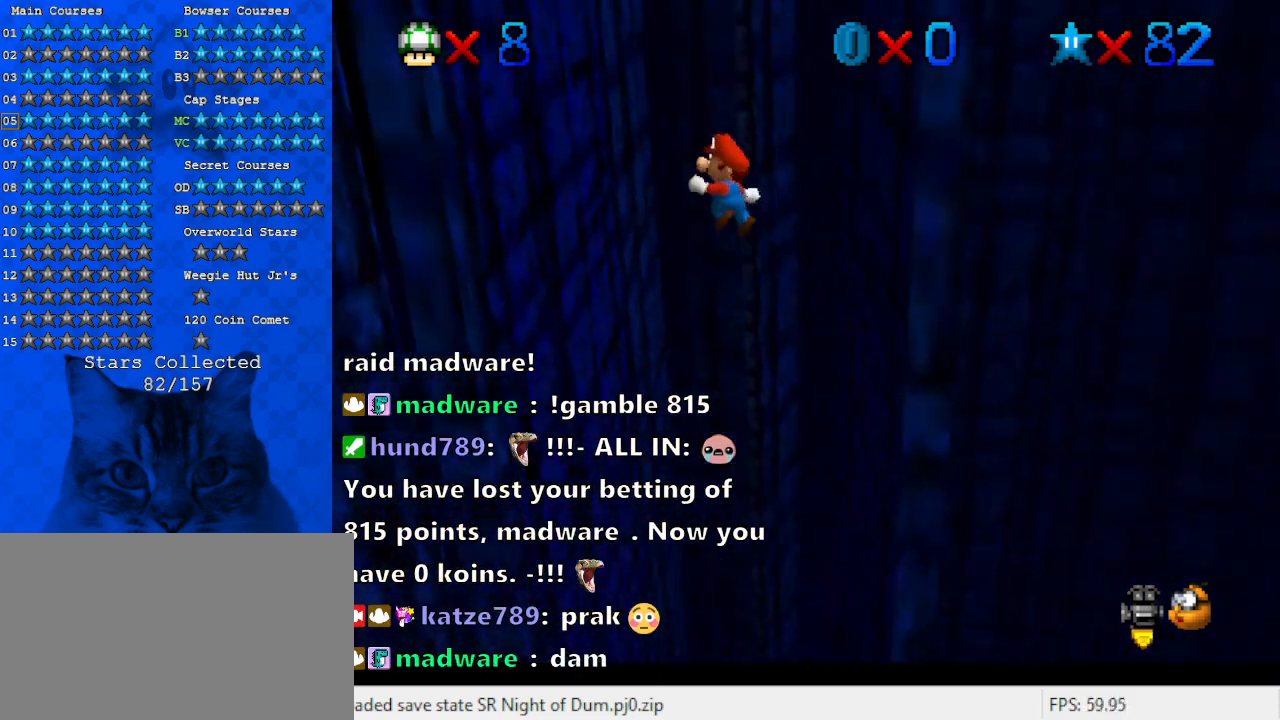
{"keys": ["right", "shift"], "events": [[233, "shift", "up"], [333, "down", "up"], [333, "left", "up"], [333, "right", "down"], [367, "shift", "down"]]}
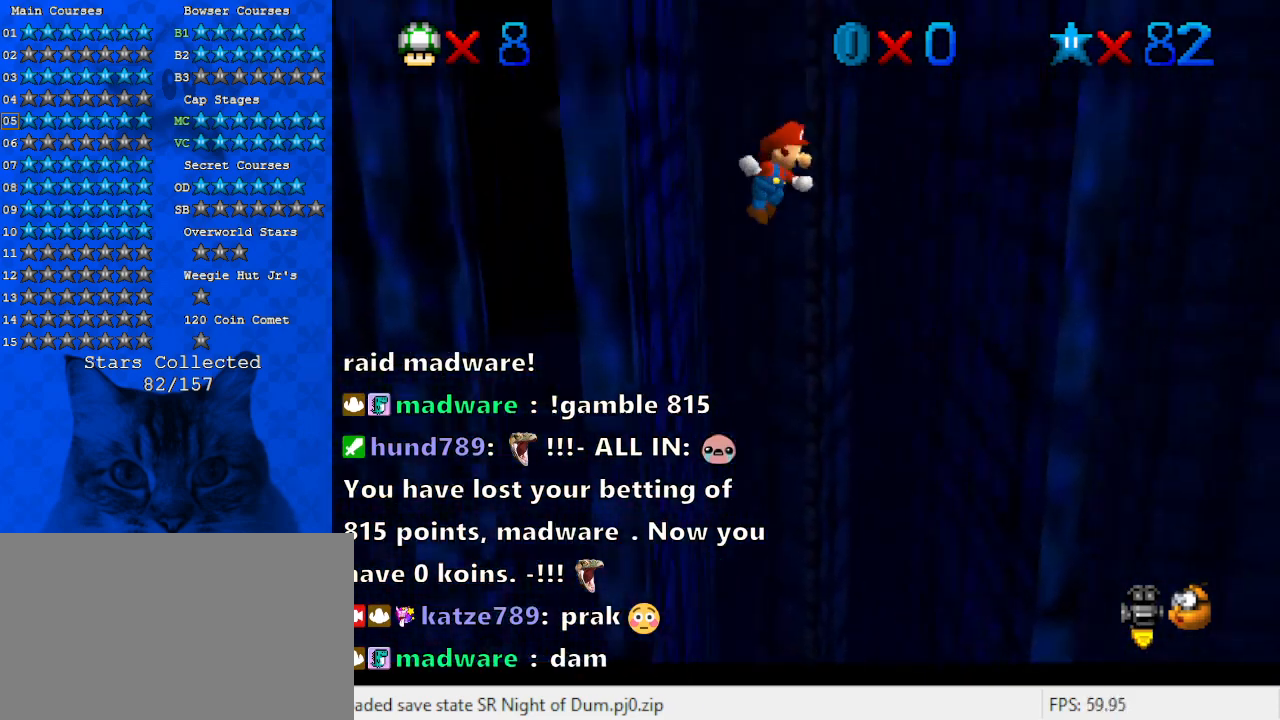
{"keys": ["left", "shift"], "events": [[333, "shift", "up"], [433, "left", "down"], [433, "right", "up"], [467, "shift", "down"]]}
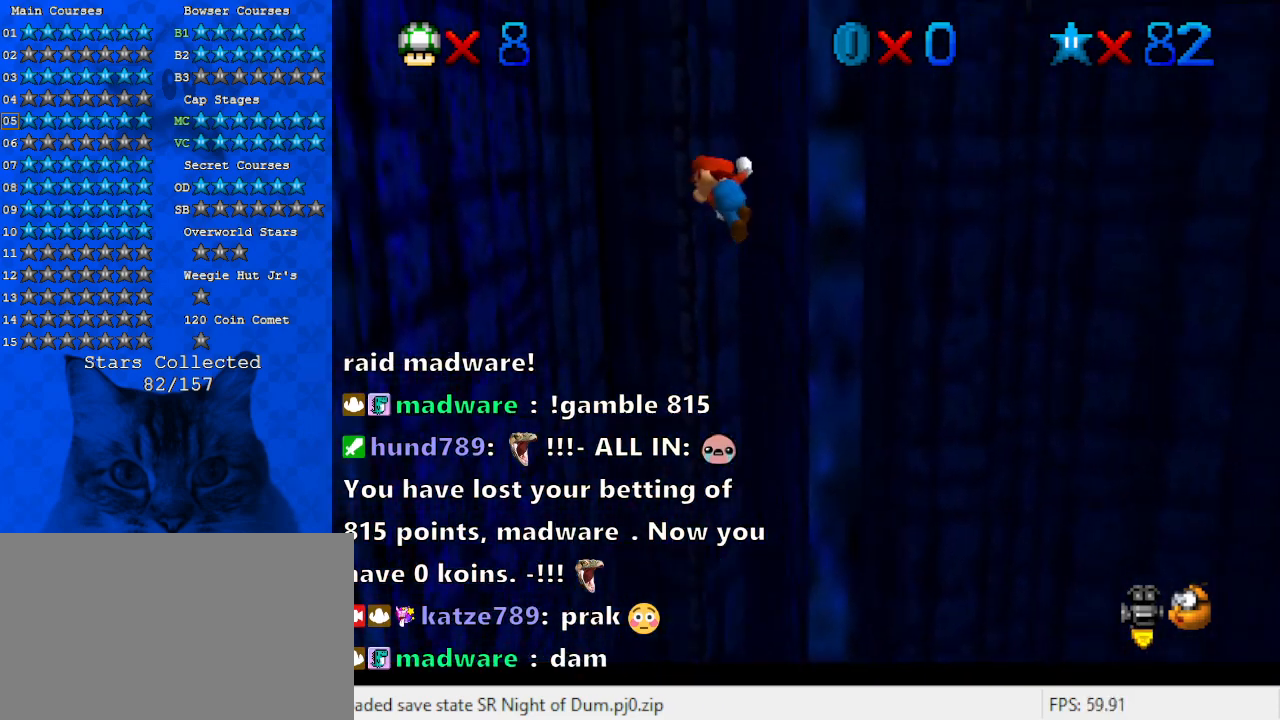
{"keys": ["a", "left", "right"], "events": [[200, "down", "down"], [400, "a", "down"], [500, "down", "up"], [500, "right", "down"], [500, "shift", "up"]]}
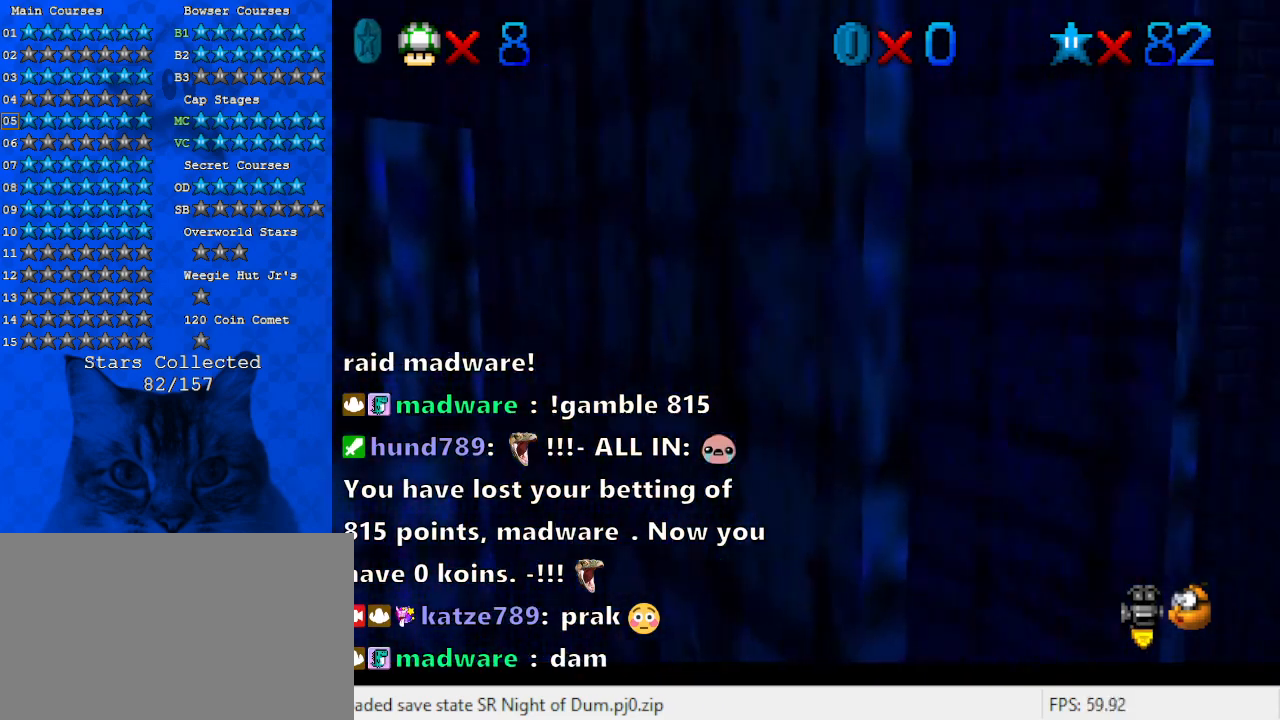
{"keys": ["right", "shift"], "events": [[33, "a", "up"], [33, "left", "up"], [133, "shift", "down"]]}
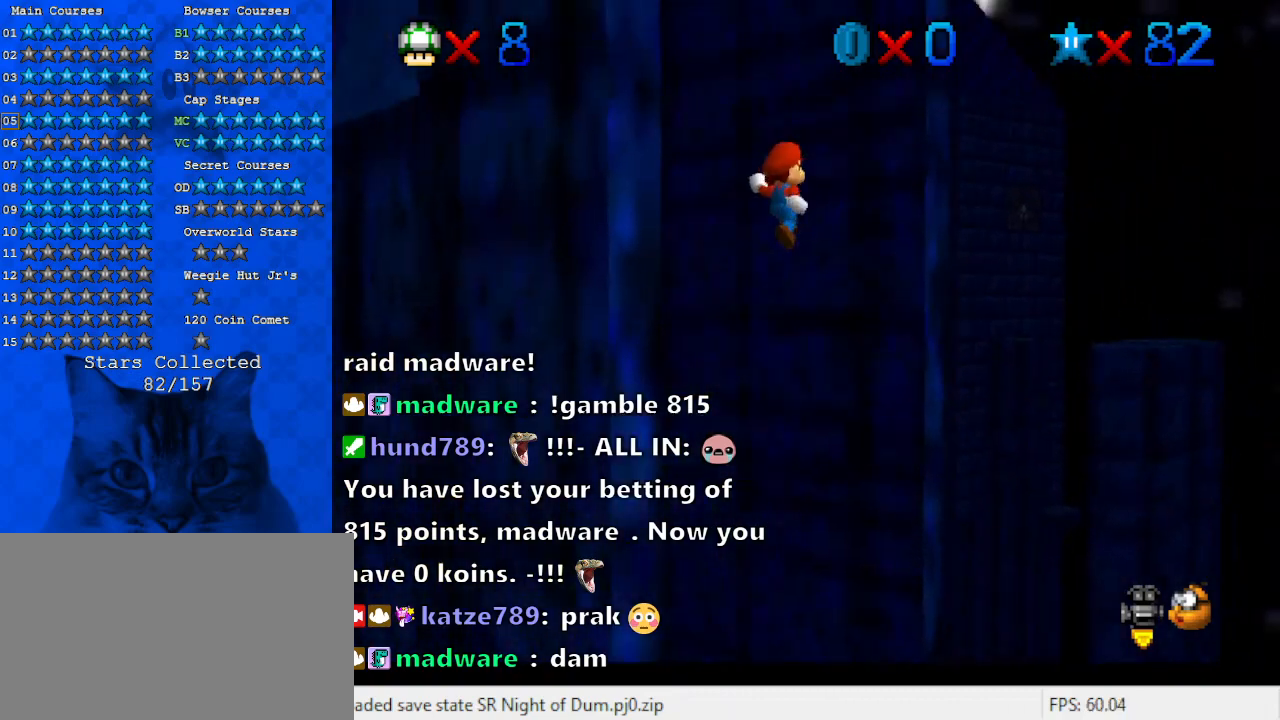
{"keys": ["down", "shift"], "events": [[100, "shift", "up"], [167, "down", "down"], [233, "left", "down"], [233, "right", "up"], [233, "shift", "down"], [367, "left", "up"]]}
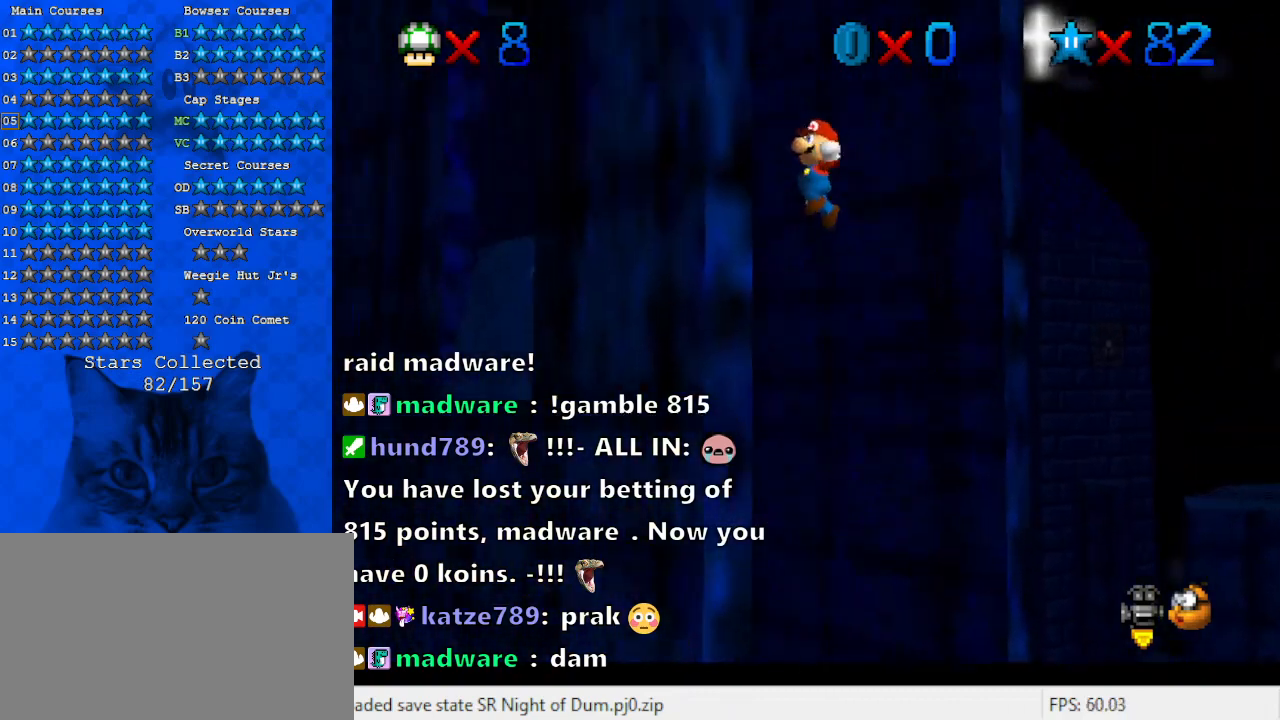
{"keys": ["right", "shift", "up"], "events": [[200, "shift", "up"], [233, "down", "up"], [300, "right", "down"], [333, "shift", "down"], [367, "up", "down"]]}
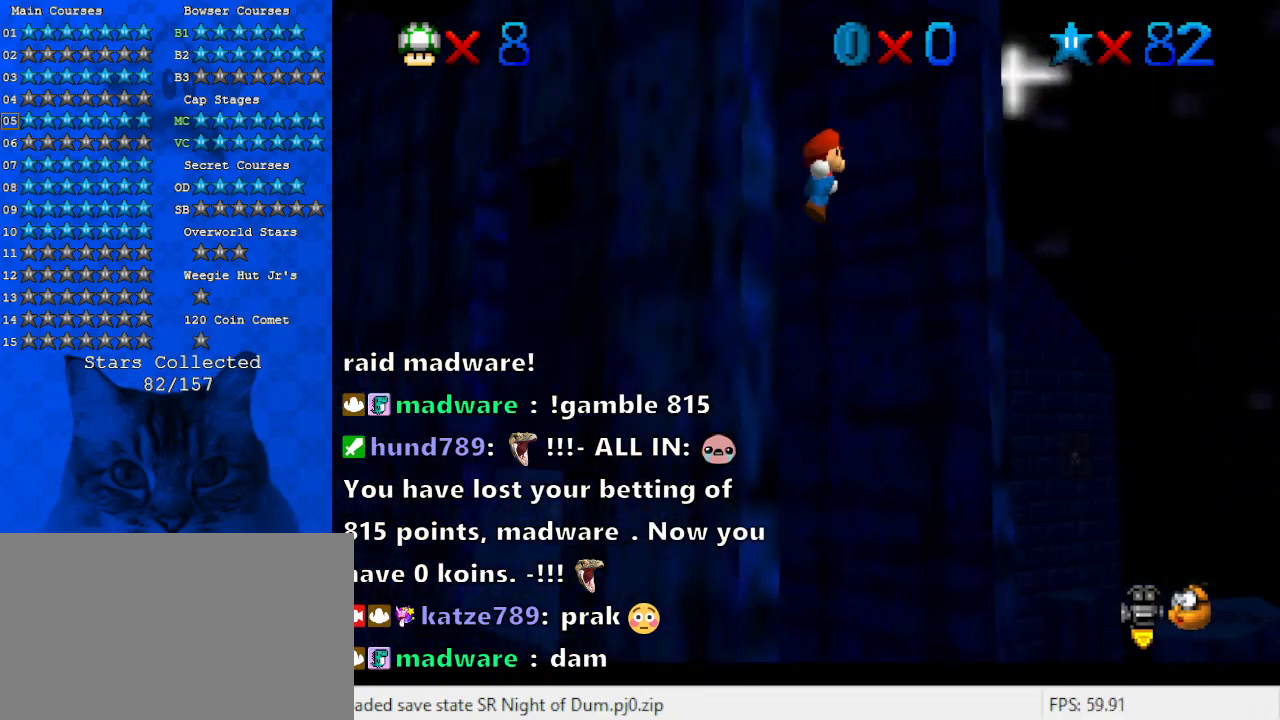
{"keys": ["down", "left", "shift"], "events": [[100, "shift", "up"], [333, "up", "up"], [400, "right", "up"], [400, "shift", "down"], [433, "down", "down"], [433, "left", "down"]]}
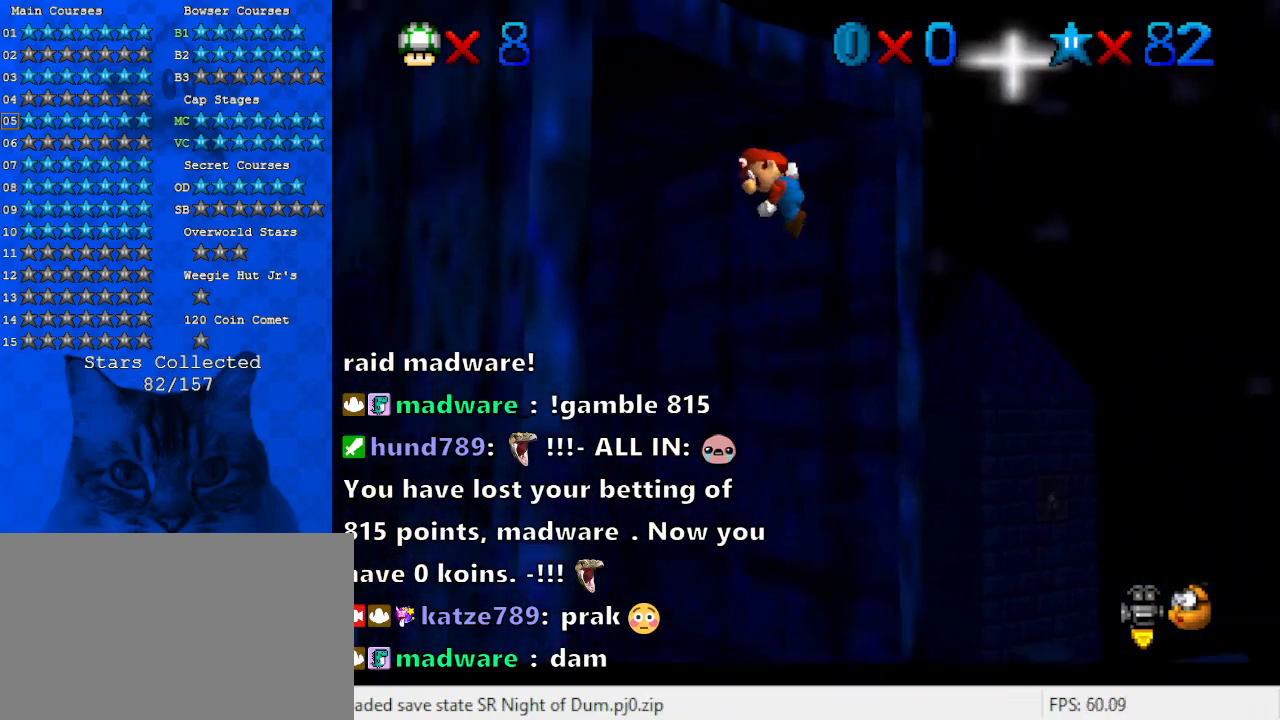
{"keys": ["down"], "events": [[33, "left", "up"], [300, "left", "down"], [367, "shift", "up"], [467, "left", "up"]]}
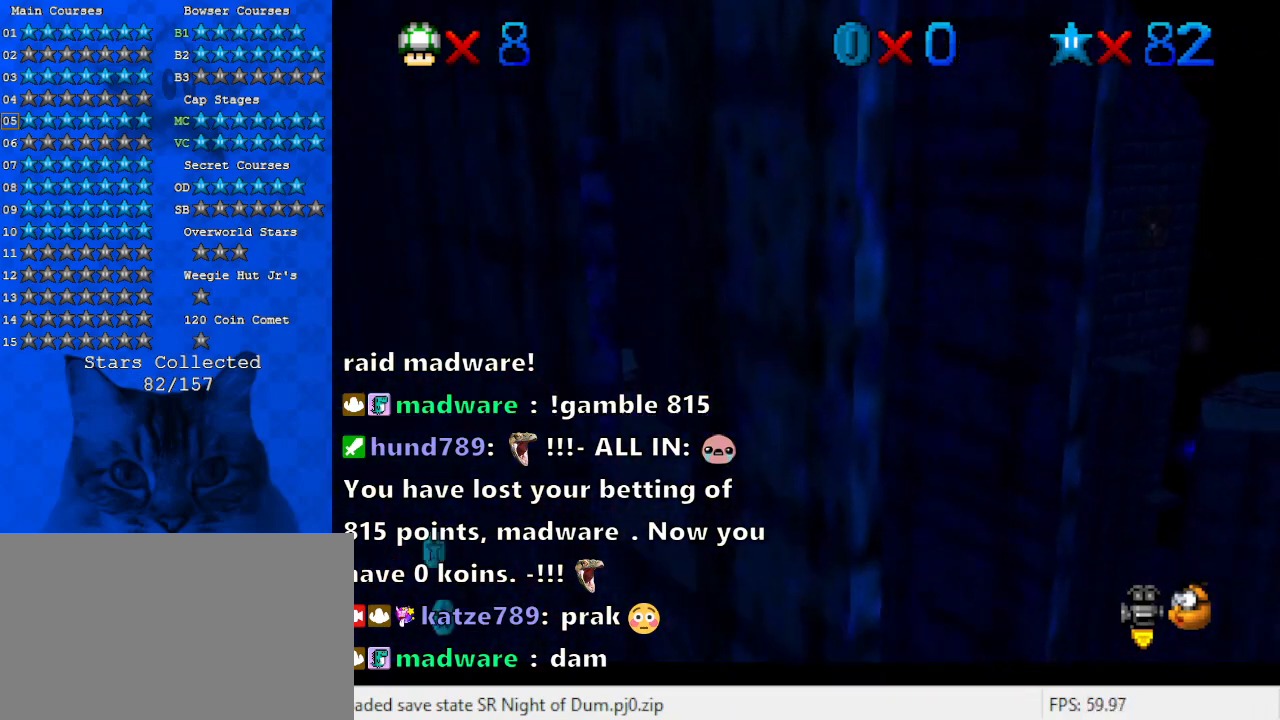
{"keys": ["up"], "events": [[33, "shift", "down"], [100, "right", "down"], [133, "down", "up"], [133, "shift", "up"], [267, "up", "down"], [367, "a", "down"], [433, "right", "up"], [500, "a", "up"]]}
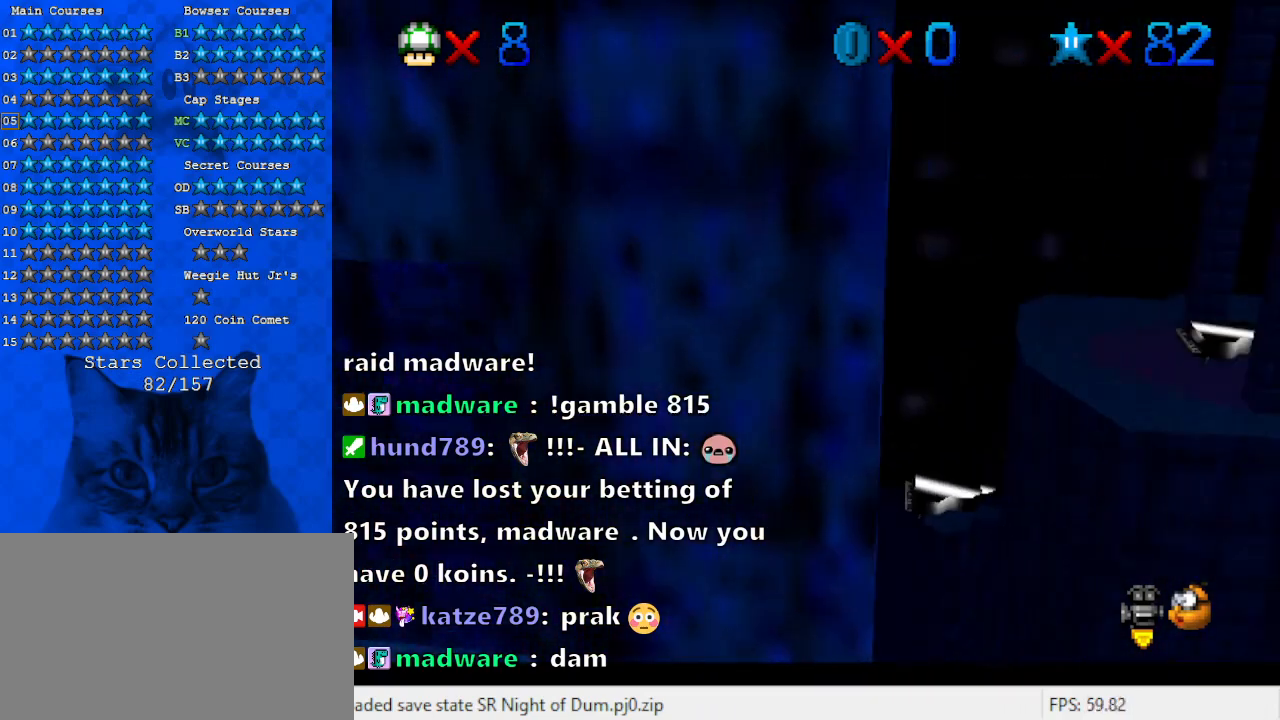
{"keys": ["down", "right"], "events": [[67, "right", "down"], [67, "up", "up"], [167, "down", "down"], [200, "shift", "down"], [433, "shift", "up"]]}
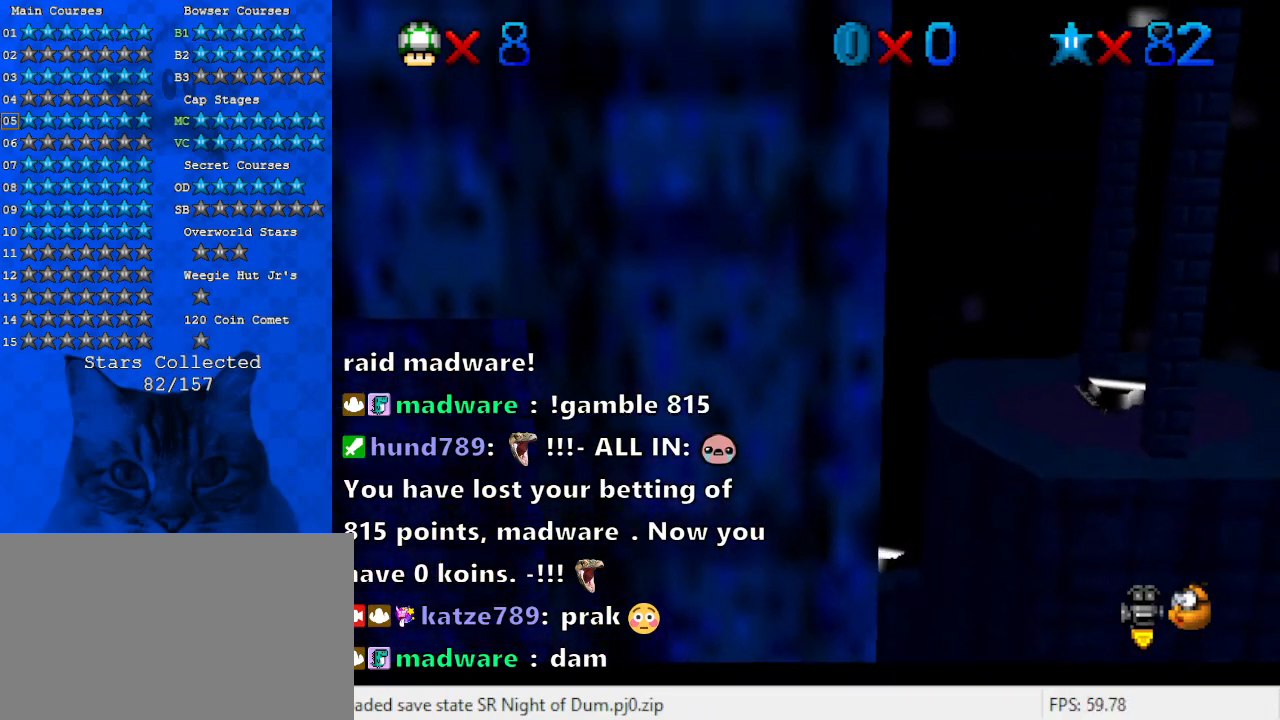
{"keys": ["right", "shift"], "events": [[200, "down", "up"], [300, "shift", "down"], [400, "return", "down"], [500, "return", "up"]]}
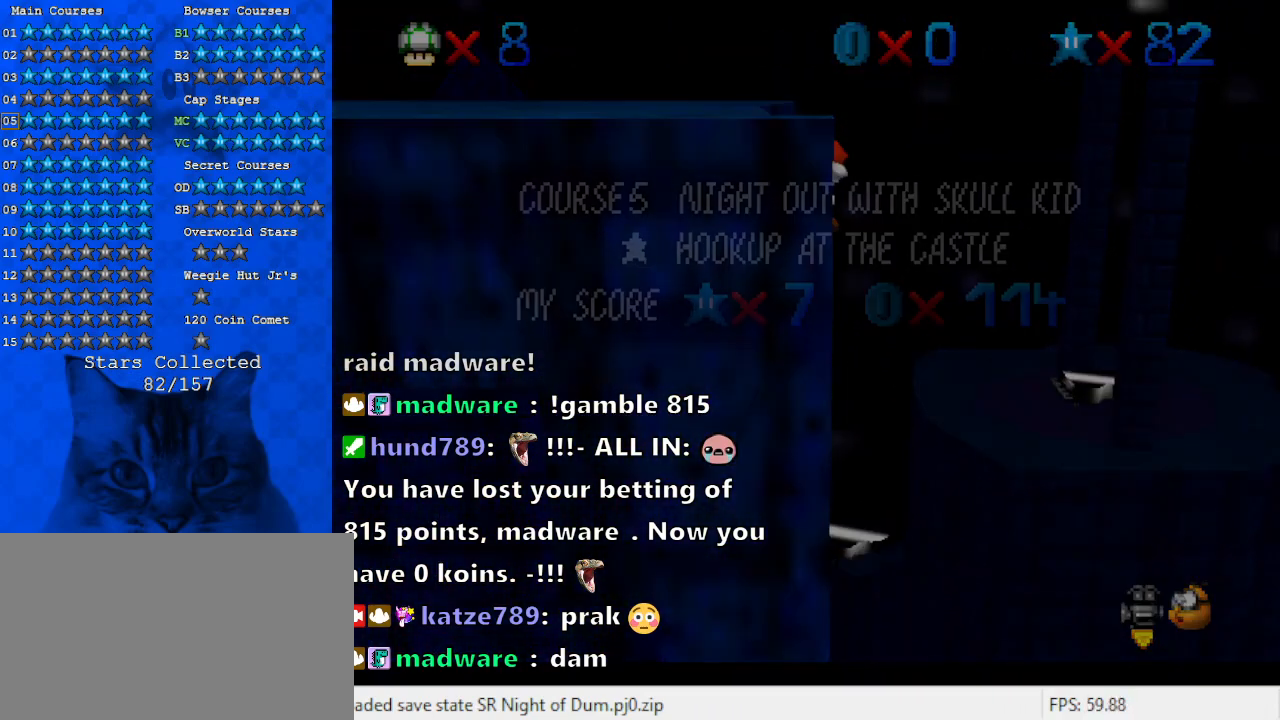
{"keys": ["d", "left", "shift"], "events": [[33, "shift", "up"], [133, "down", "down"], [167, "right", "up"], [167, "shift", "down"], [233, "left", "down"], [267, "d", "down"], [367, "d", "up"], [467, "d", "down"], [467, "down", "up"]]}
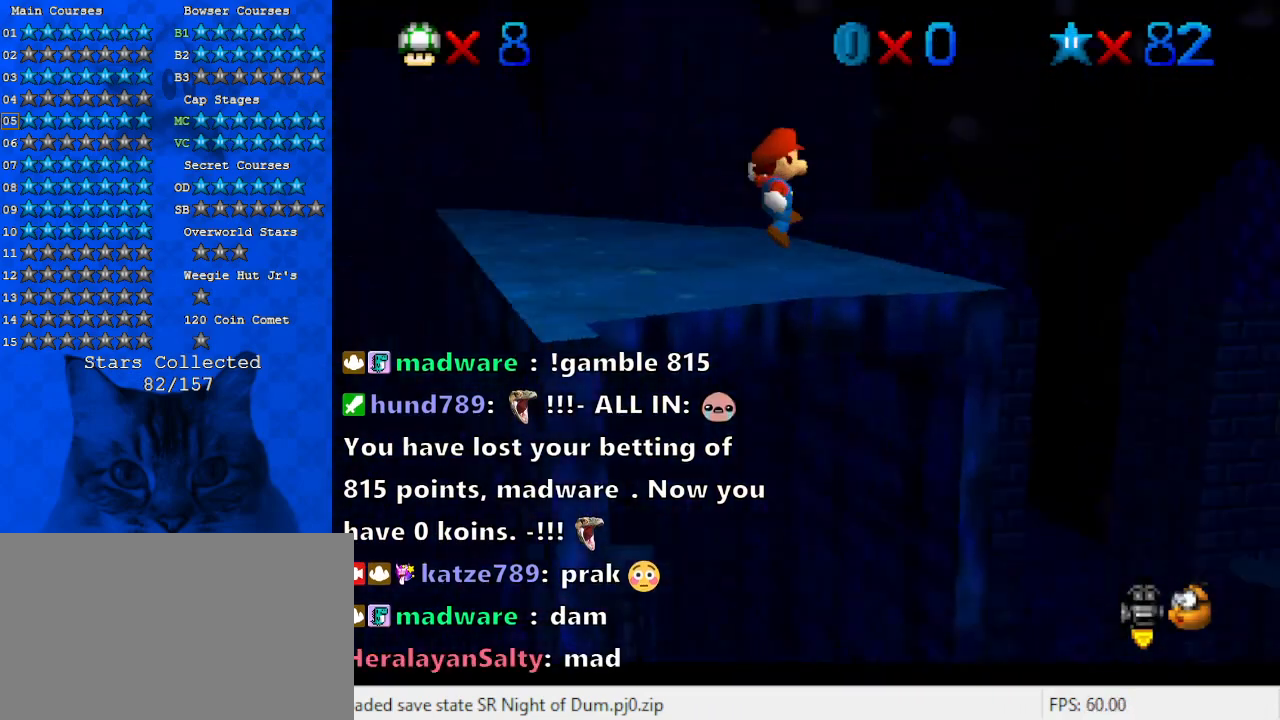
{"keys": ["d", "up"], "events": [[100, "d", "up"], [100, "up", "down"], [133, "d", "down"], [200, "shift", "up"], [300, "d", "up"], [300, "left", "up"], [433, "d", "down"]]}
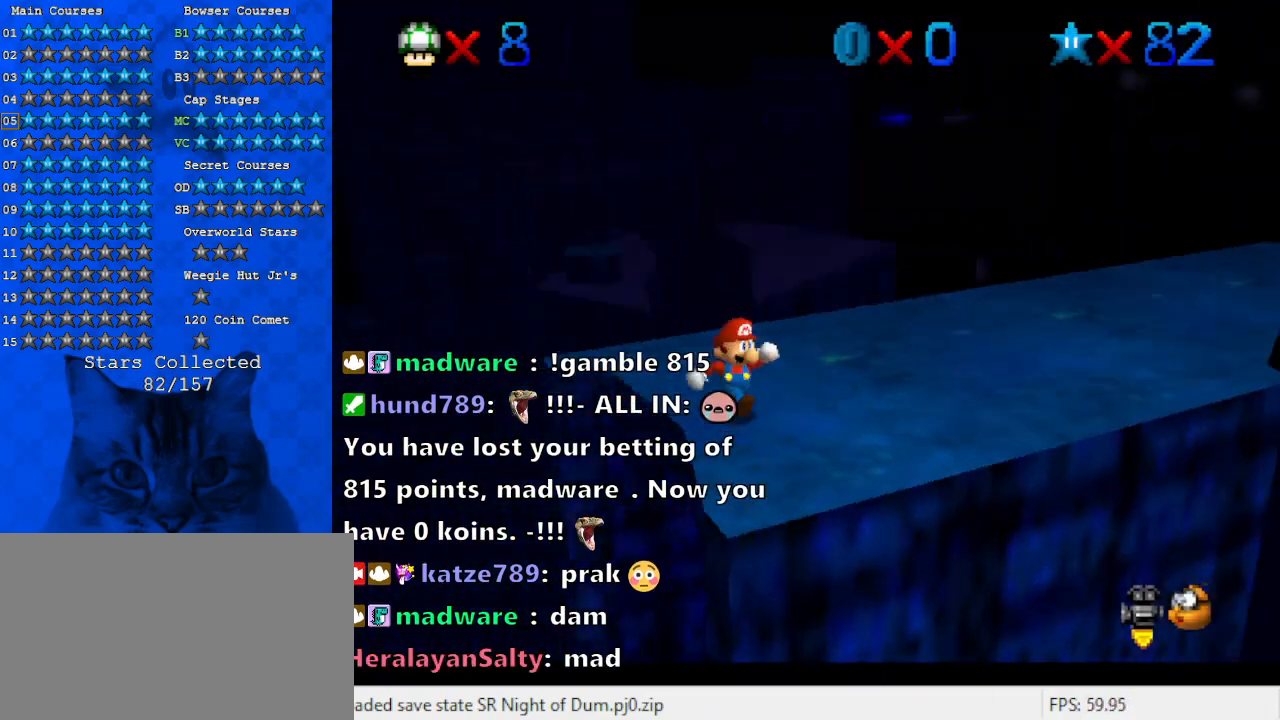
{"keys": ["down", "right"], "events": [[33, "right", "down"], [67, "up", "up"], [133, "d", "up"], [500, "down", "down"]]}
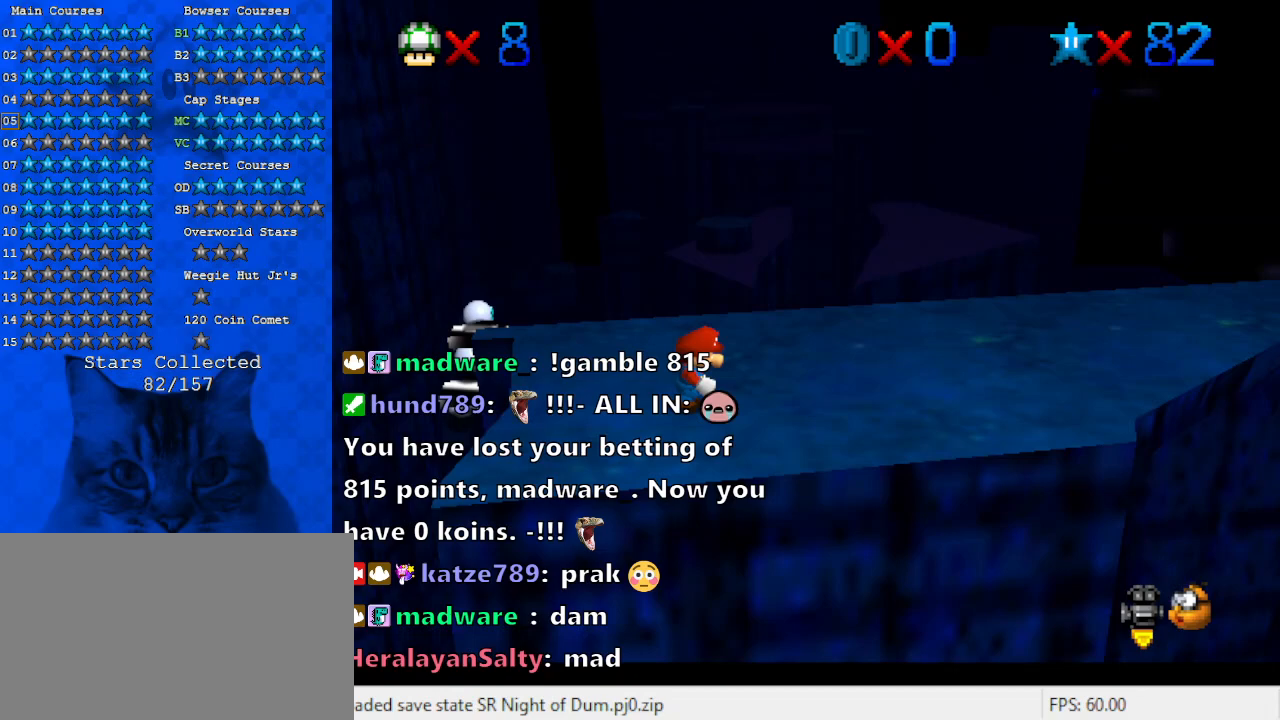
{"keys": ["right", "up"], "events": [[233, "down", "up"], [467, "up", "down"]]}
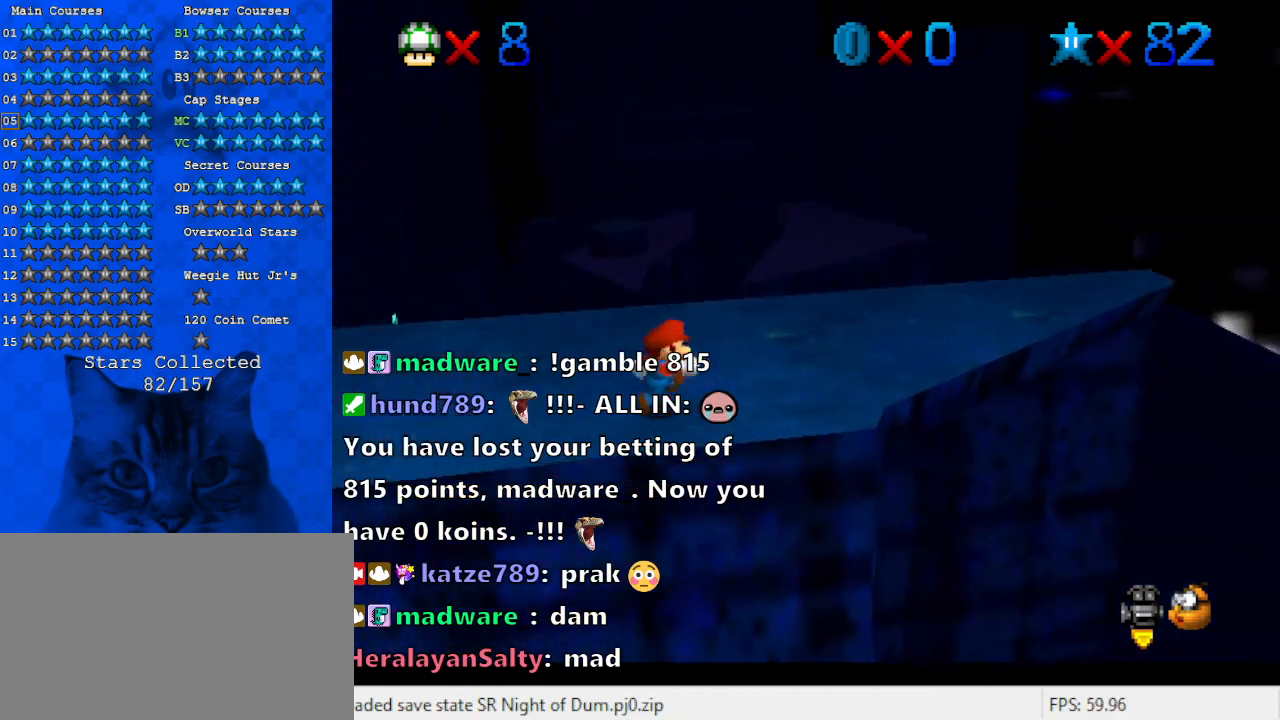
{"keys": ["up"], "events": [[100, "right", "up"], [267, "left", "down"], [367, "left", "up"]]}
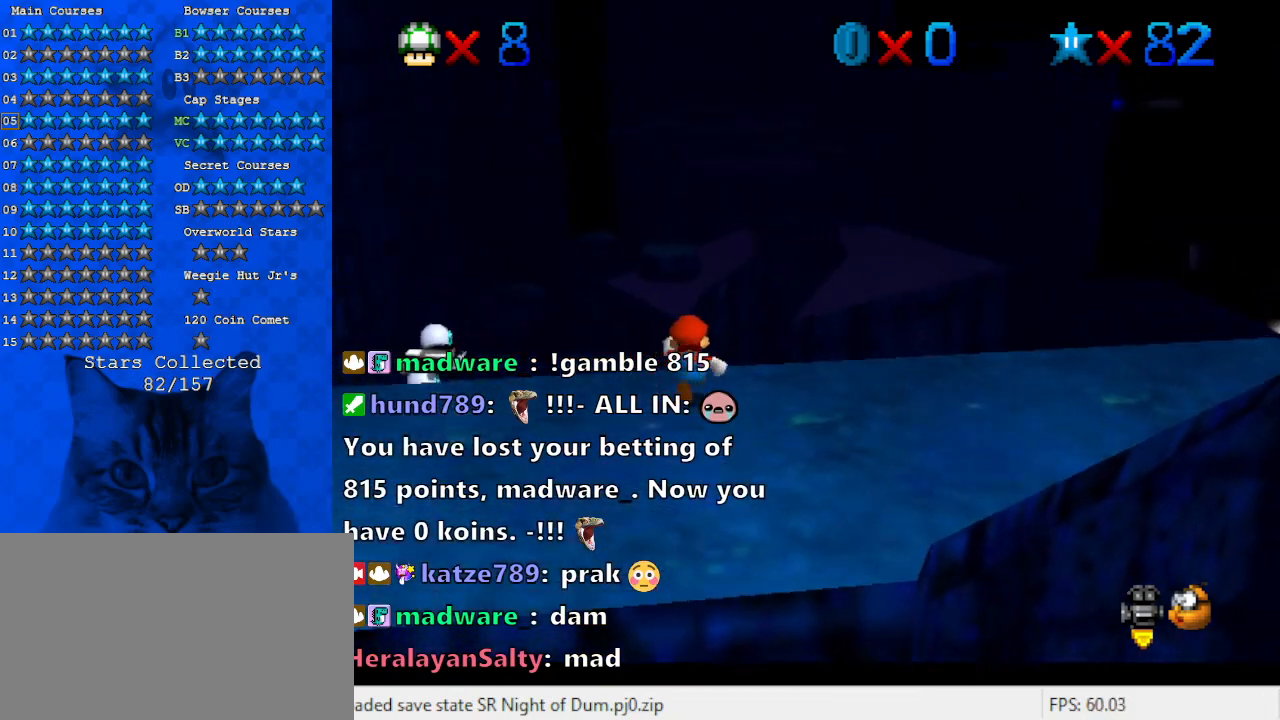
{"keys": ["shift", "up", "y"], "events": [[67, "y", "down"], [100, "shift", "down"]]}
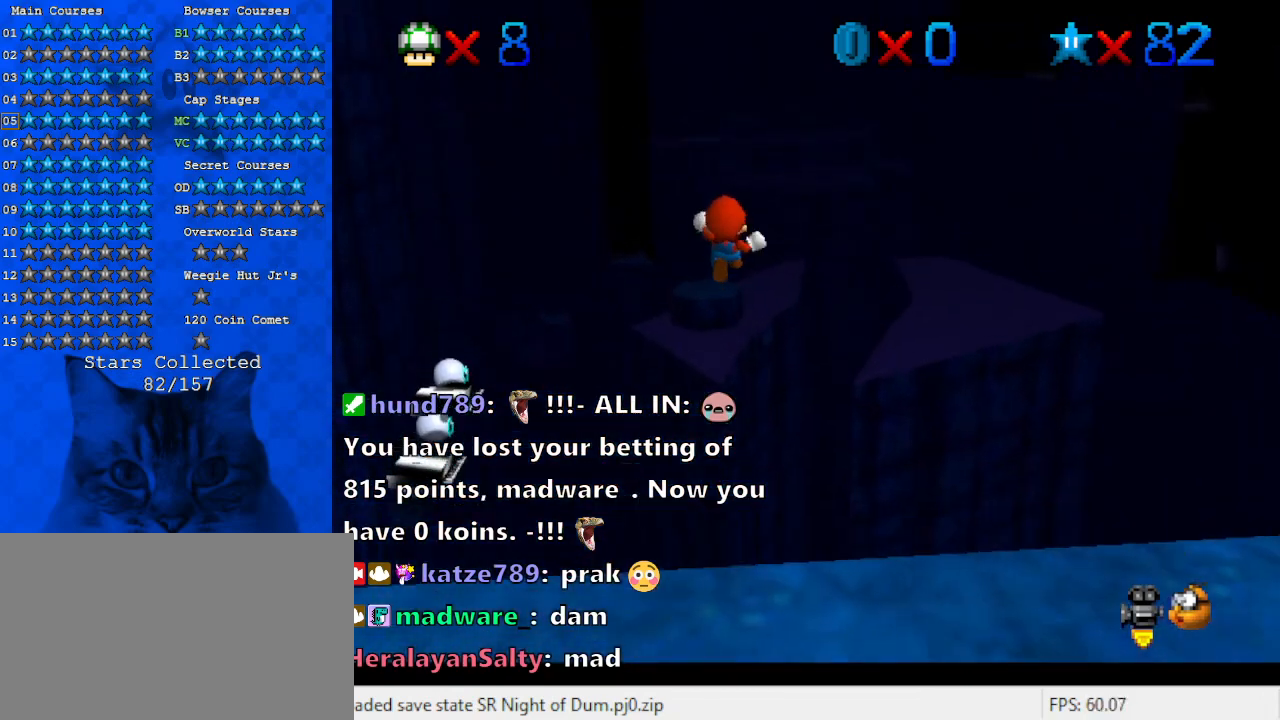
{"keys": ["right", "shift", "up", "y"], "events": [[500, "right", "down"]]}